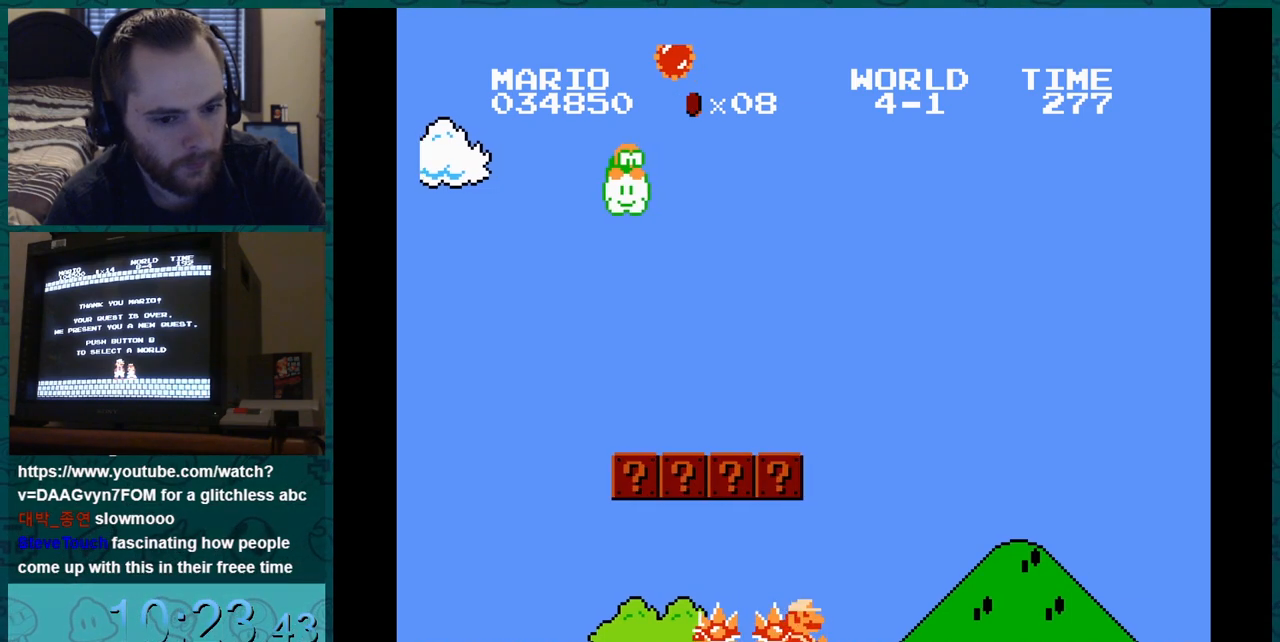
Gameplay with a controller (Nintendo layout); each line is a JSON object with the inputs held at the frame after it. "events" lists button and stick changes between this image and that frame as [ms after this image, input, new state], when the widget could be followed in between. Not read: L3 R3.
{"buttons": ["DPAD_RIGHT"], "events": [[217, "DPAD_DOWN", "up"], [217, "DPAD_RIGHT", "down"]]}
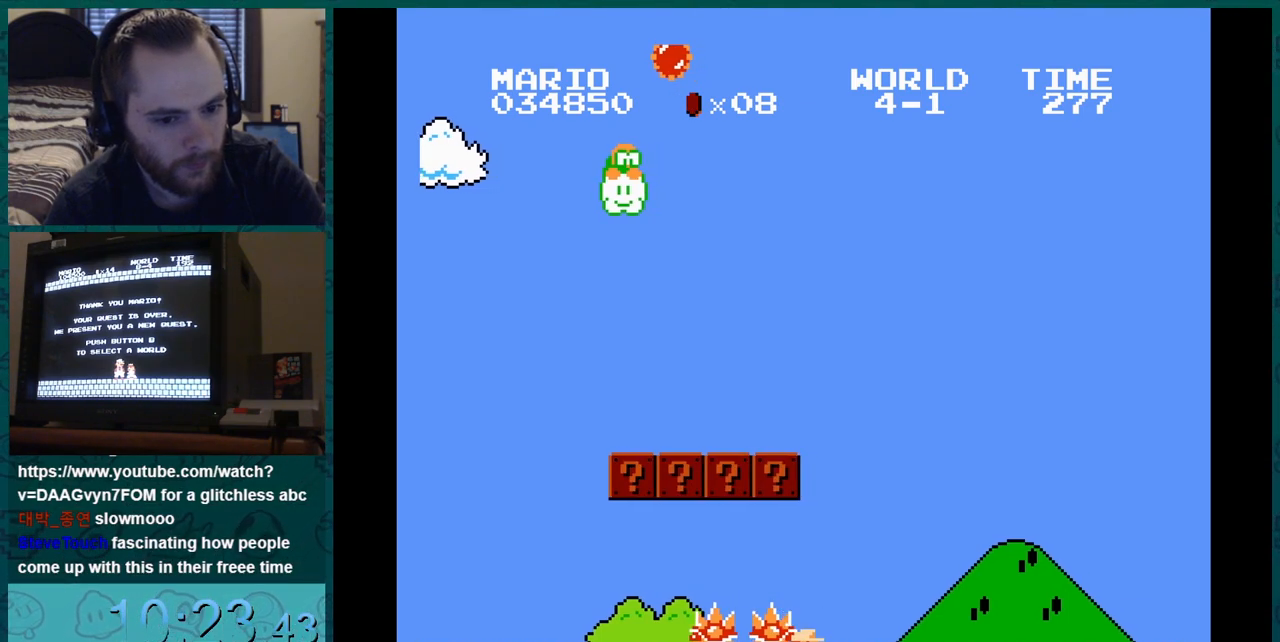
{"buttons": ["DPAD_RIGHT"], "events": [[83, "DPAD_DOWN", "down"], [83, "DPAD_RIGHT", "up"], [400, "DPAD_DOWN", "up"], [400, "DPAD_RIGHT", "down"]]}
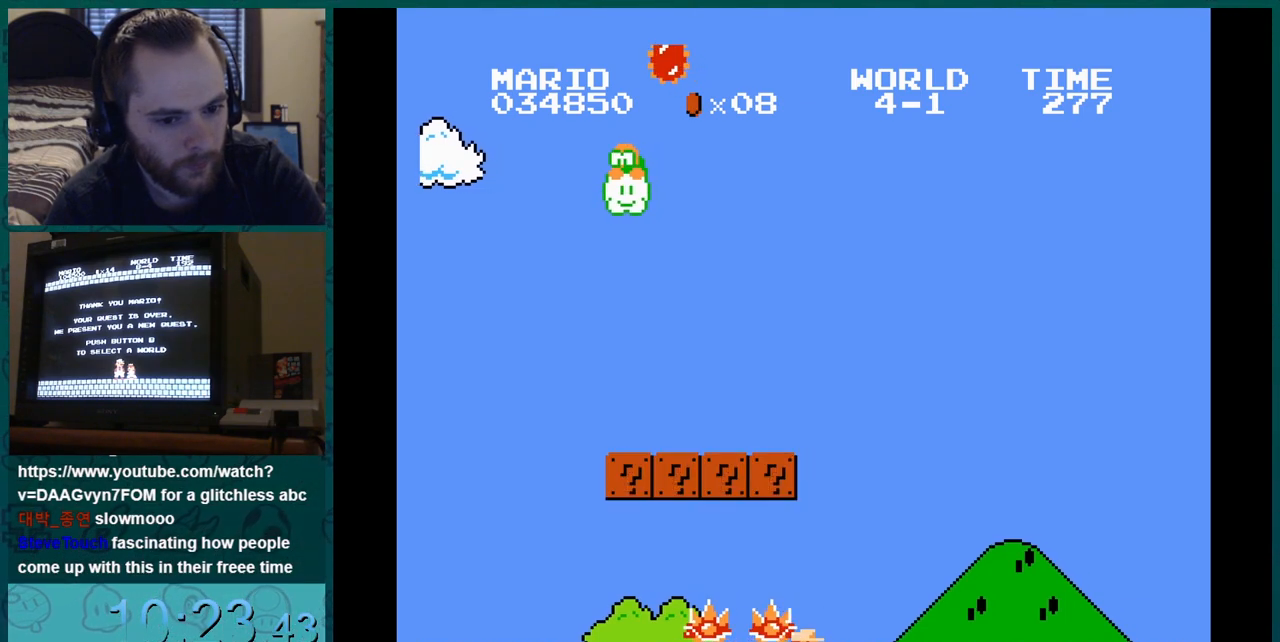
{"buttons": ["DPAD_DOWN"], "events": [[267, "DPAD_DOWN", "down"], [267, "DPAD_RIGHT", "up"]]}
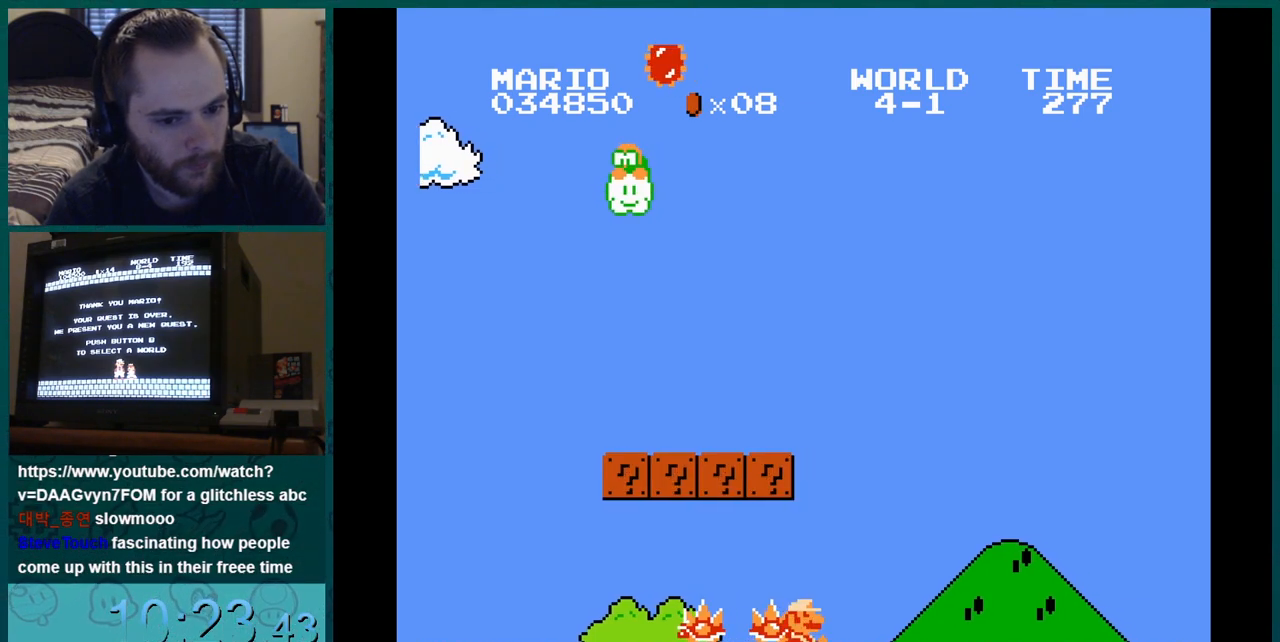
{"buttons": ["DPAD_DOWN"], "events": [[150, "DPAD_DOWN", "up"], [150, "DPAD_RIGHT", "down"], [467, "DPAD_DOWN", "down"], [467, "DPAD_RIGHT", "up"]]}
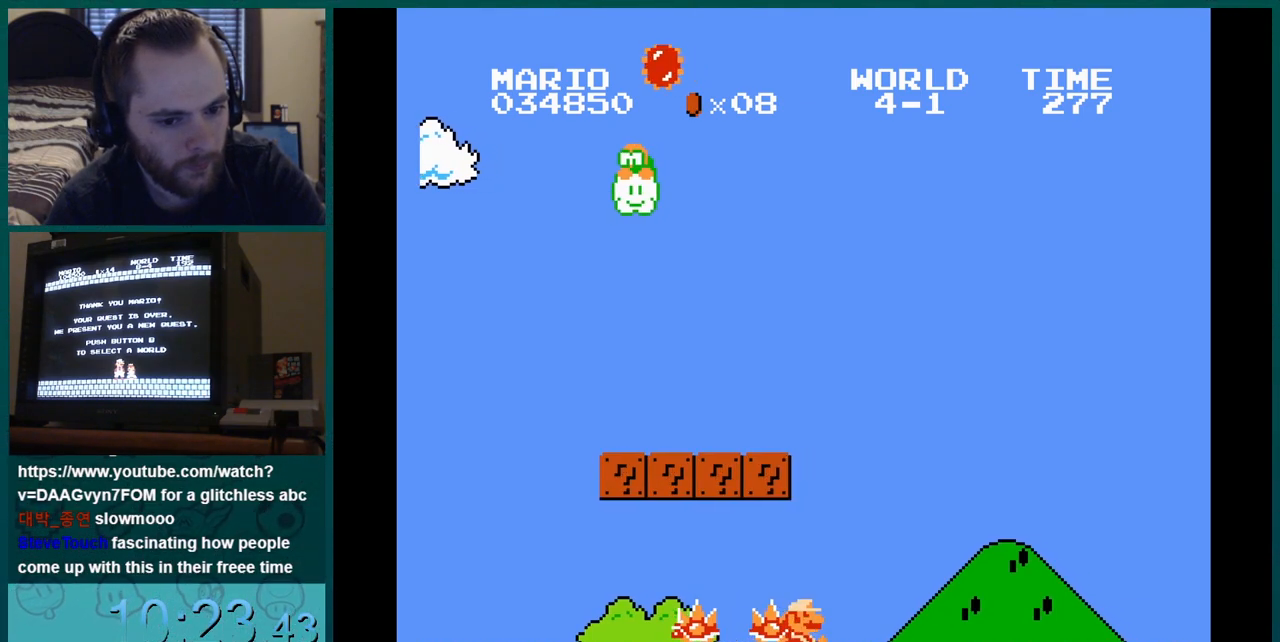
{"buttons": ["DPAD_RIGHT"], "events": [[284, "DPAD_DOWN", "up"], [284, "DPAD_RIGHT", "down"]]}
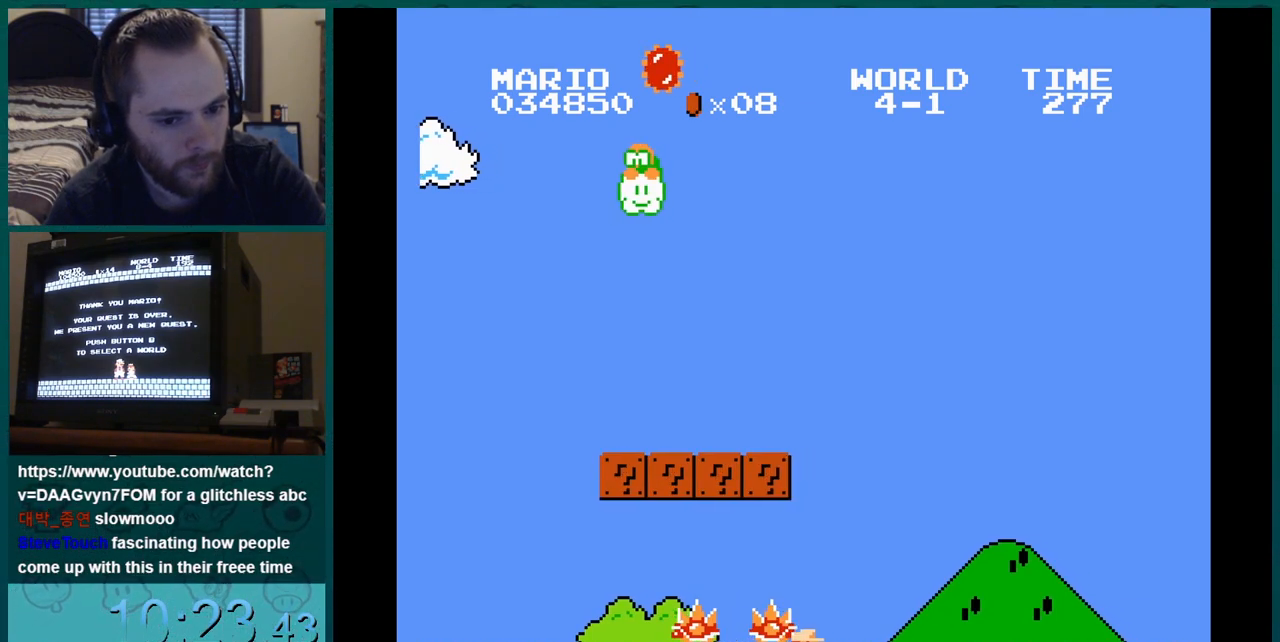
{"buttons": ["DPAD_RIGHT"], "events": [[150, "DPAD_DOWN", "down"], [150, "DPAD_RIGHT", "up"], [467, "DPAD_DOWN", "up"], [467, "DPAD_RIGHT", "down"]]}
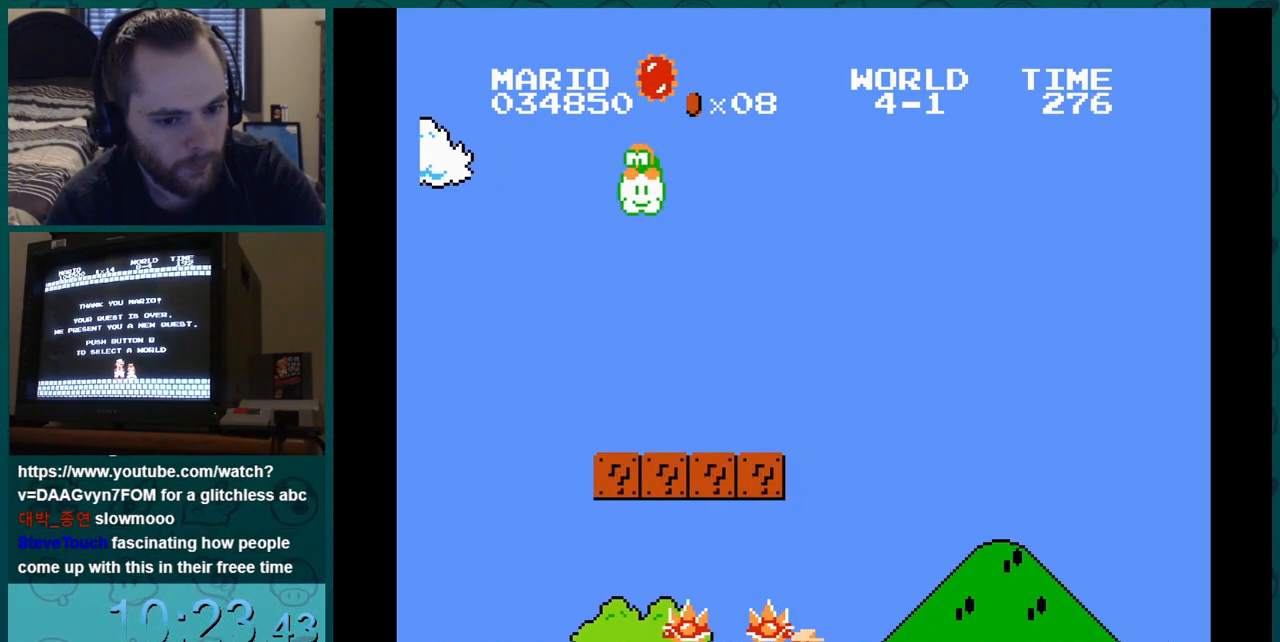
{"buttons": ["DPAD_DOWN"], "events": [[334, "DPAD_DOWN", "down"], [334, "DPAD_RIGHT", "up"]]}
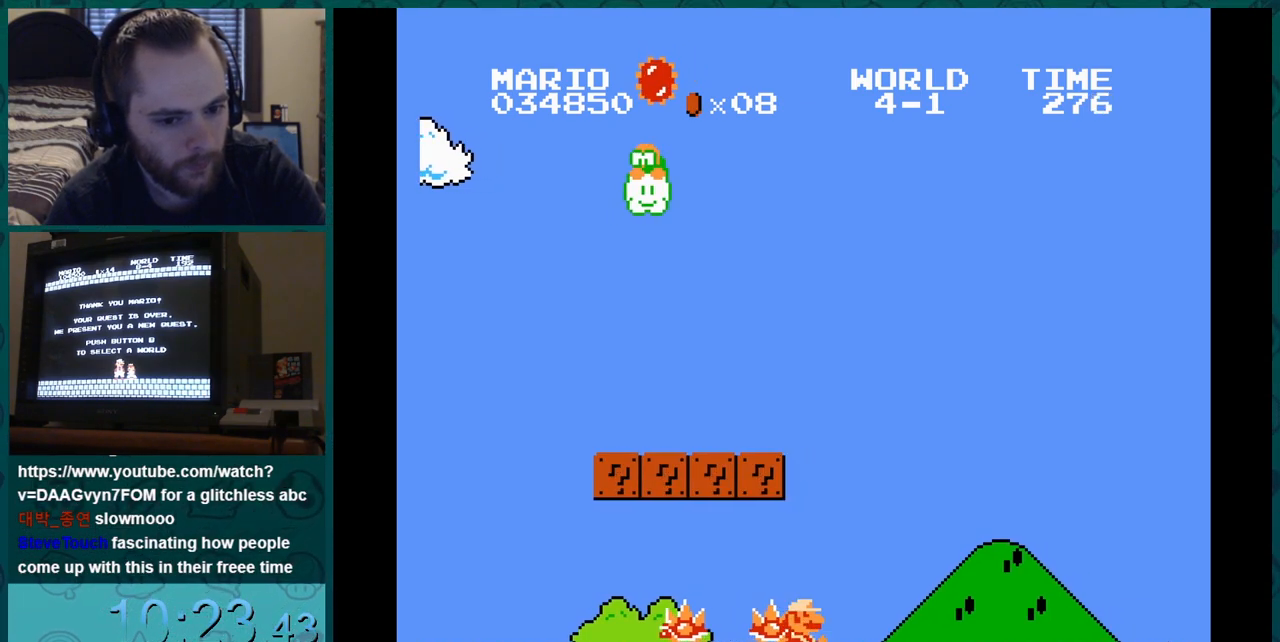
{"buttons": ["DPAD_RIGHT"], "events": [[200, "DPAD_DOWN", "up"], [200, "DPAD_RIGHT", "down"]]}
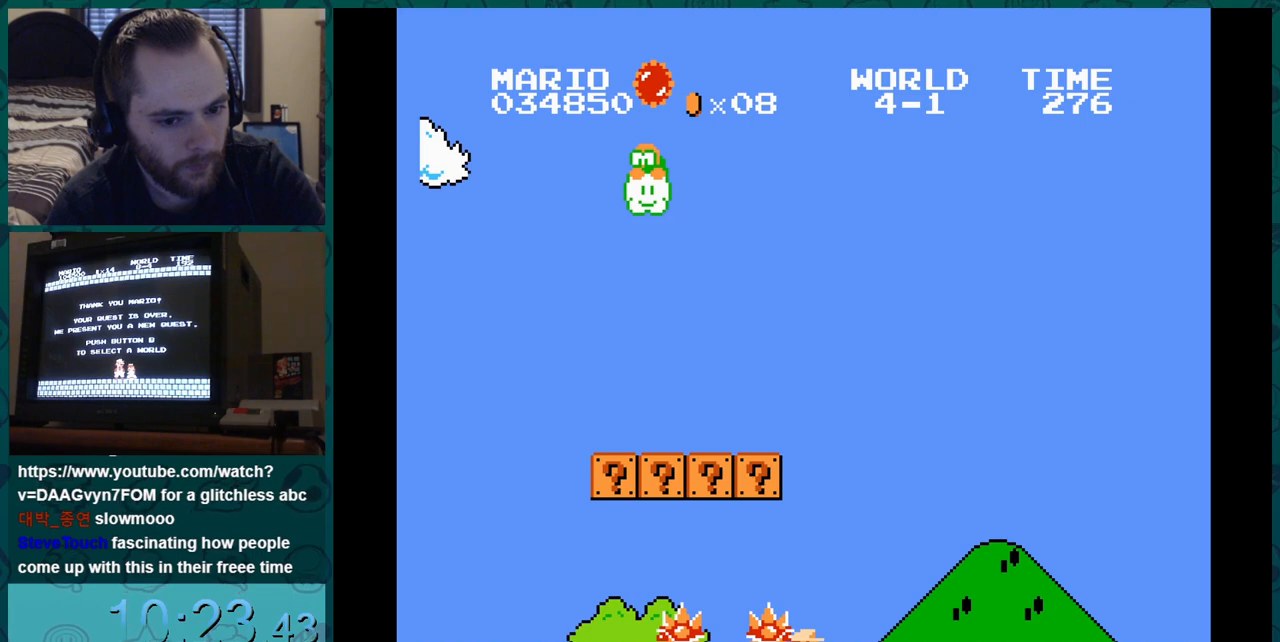
{"buttons": [], "events": [[67, "DPAD_DOWN", "down"], [67, "DPAD_RIGHT", "up"], [384, "DPAD_DOWN", "up"]]}
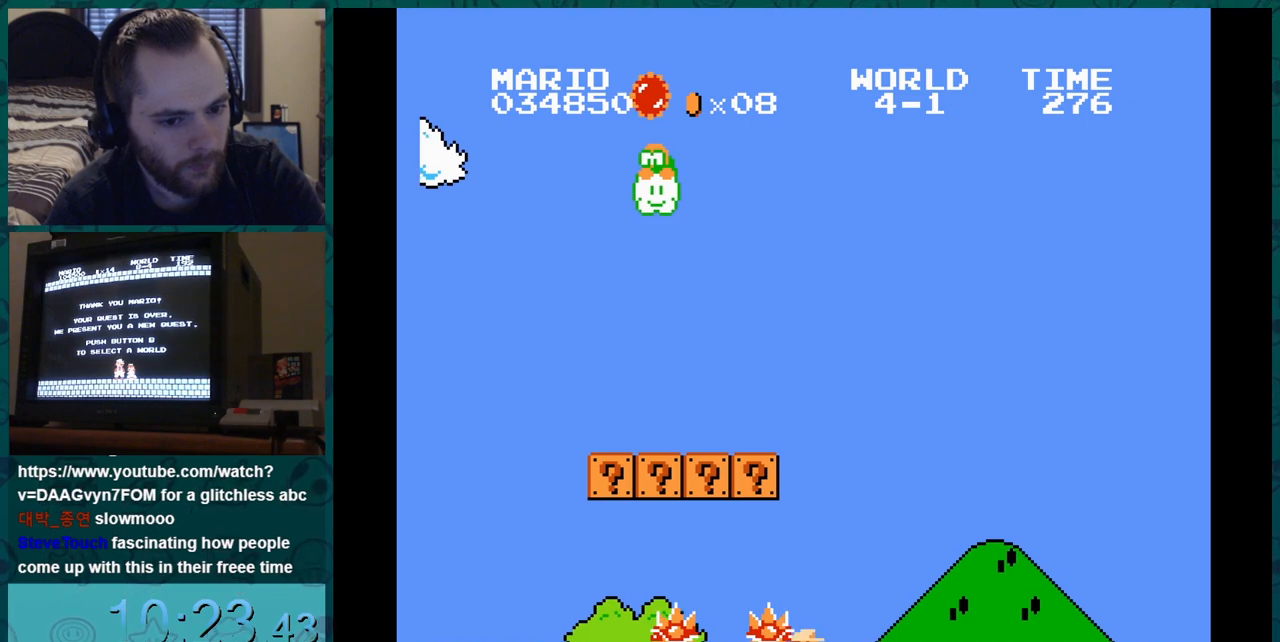
{"buttons": [], "events": []}
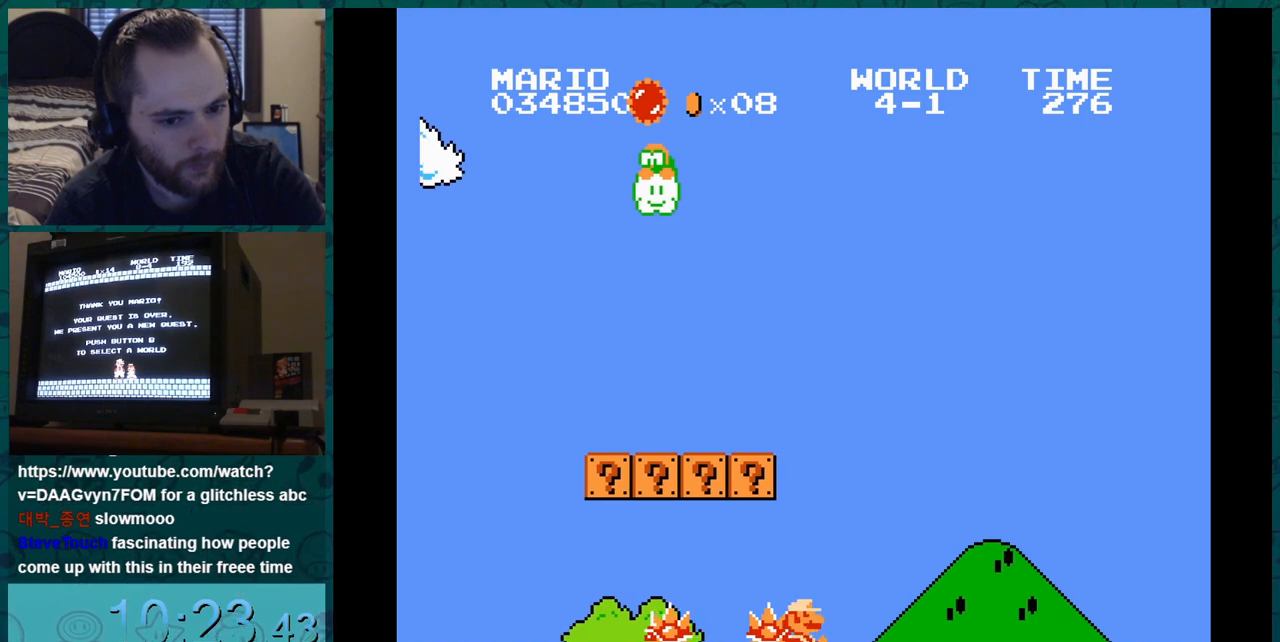
{"buttons": [], "events": []}
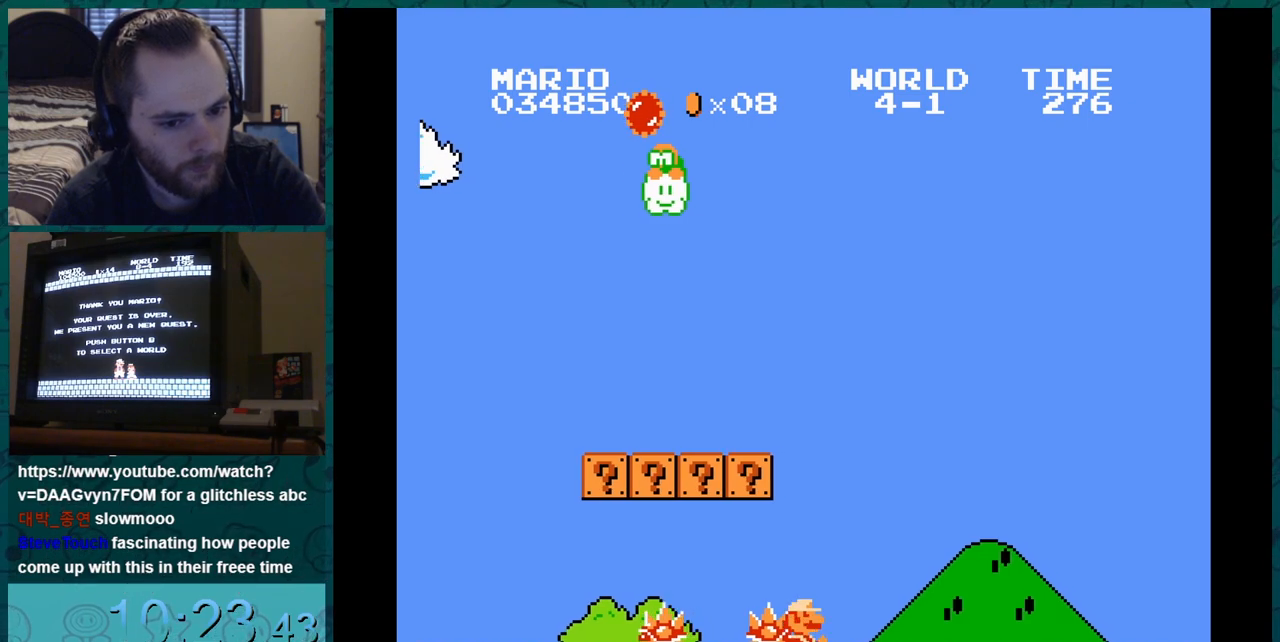
{"buttons": [], "events": []}
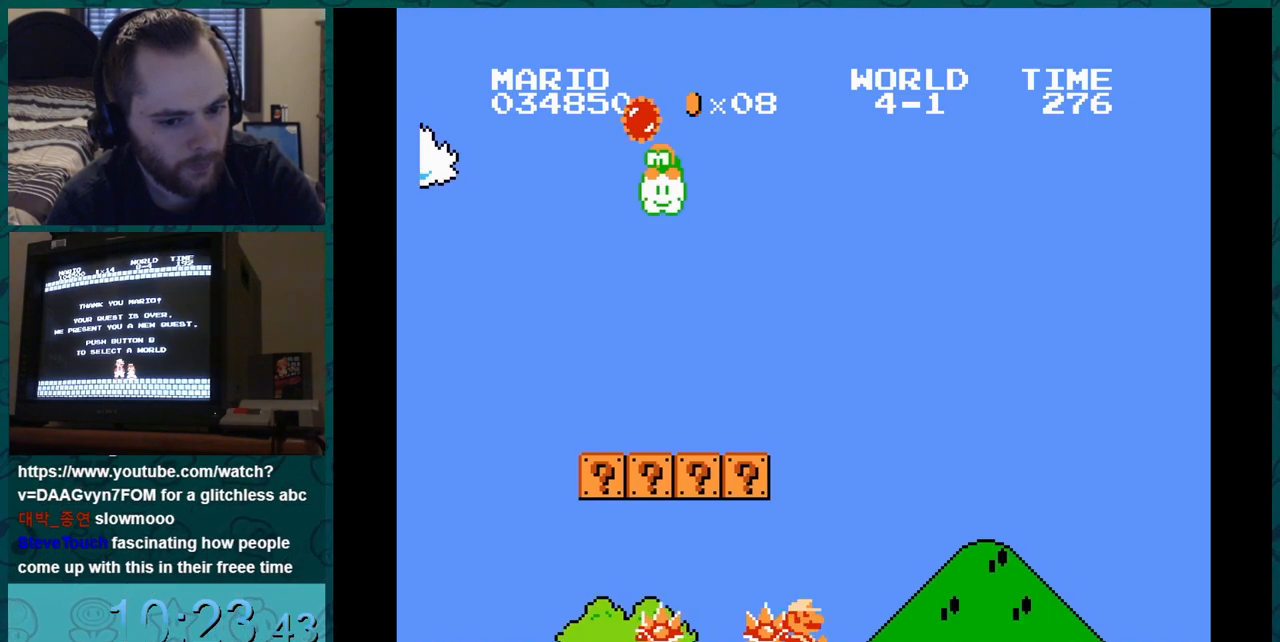
{"buttons": ["DPAD_RIGHT"], "events": [[184, "DPAD_RIGHT", "down"], [200, "DPAD_RIGHT", "up"], [217, "DPAD_RIGHT", "down"], [234, "DPAD_RIGHT", "up"], [251, "DPAD_RIGHT", "down"], [267, "DPAD_RIGHT", "up"], [284, "DPAD_RIGHT", "down"], [301, "B", "down"], [301, "DPAD_LEFT", "down"], [317, "B", "up"], [334, "B", "down"], [351, "B", "up"], [351, "DPAD_LEFT", "up"], [367, "DPAD_RIGHT", "up"], [401, "DPAD_RIGHT", "down"], [417, "DPAD_RIGHT", "up"], [434, "DPAD_RIGHT", "down"], [451, "DPAD_RIGHT", "up"], [467, "DPAD_RIGHT", "down"], [484, "DPAD_RIGHT", "up"], [501, "DPAD_RIGHT", "down"]]}
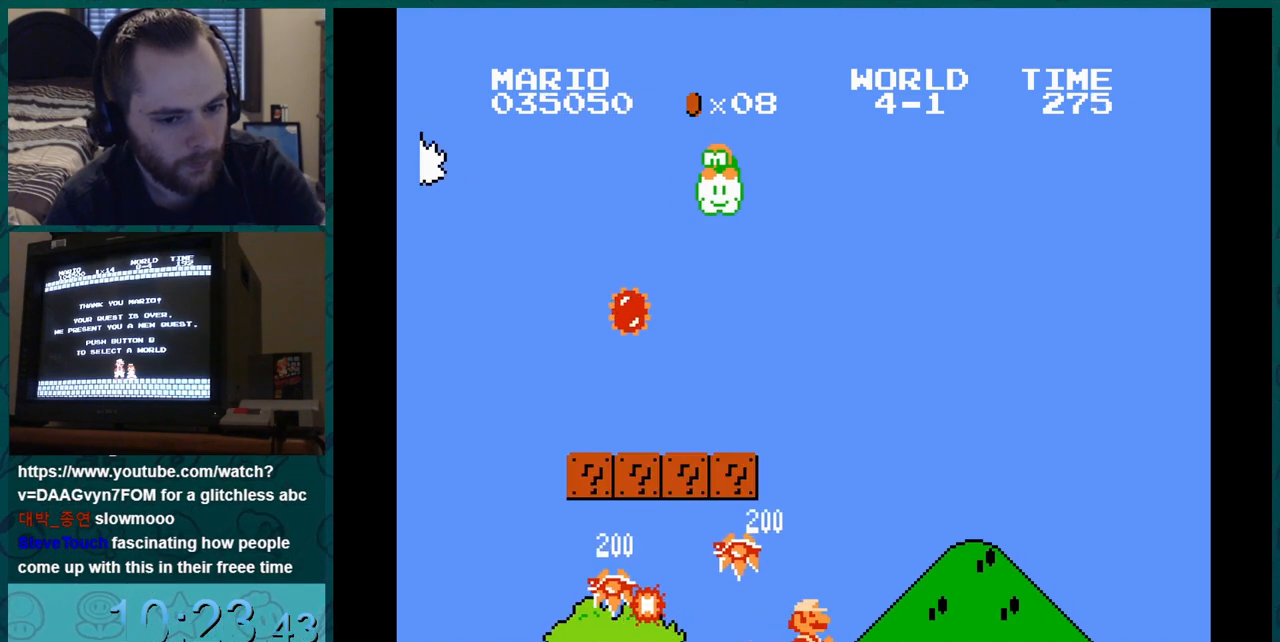
{"buttons": ["DPAD_RIGHT"], "events": [[16, "DPAD_RIGHT", "up"], [33, "DPAD_RIGHT", "down"], [50, "DPAD_RIGHT", "up"], [67, "DPAD_RIGHT", "down"], [83, "DPAD_RIGHT", "up"], [100, "DPAD_RIGHT", "down"], [117, "DPAD_RIGHT", "up"], [133, "DPAD_RIGHT", "down"], [150, "DPAD_RIGHT", "up"], [167, "DPAD_RIGHT", "down"], [183, "DPAD_RIGHT", "up"], [200, "DPAD_RIGHT", "down"], [217, "DPAD_RIGHT", "up"], [233, "DPAD_RIGHT", "down"], [250, "DPAD_RIGHT", "up"], [267, "DPAD_RIGHT", "down"], [283, "DPAD_RIGHT", "up"], [300, "DPAD_RIGHT", "down"], [317, "DPAD_RIGHT", "up"], [333, "DPAD_RIGHT", "down"], [350, "DPAD_RIGHT", "up"], [367, "DPAD_RIGHT", "down"], [384, "DPAD_RIGHT", "up"], [400, "DPAD_RIGHT", "down"], [417, "DPAD_RIGHT", "up"], [434, "DPAD_RIGHT", "down"], [450, "DPAD_RIGHT", "up"], [467, "DPAD_RIGHT", "down"], [484, "DPAD_RIGHT", "up"], [500, "DPAD_RIGHT", "down"]]}
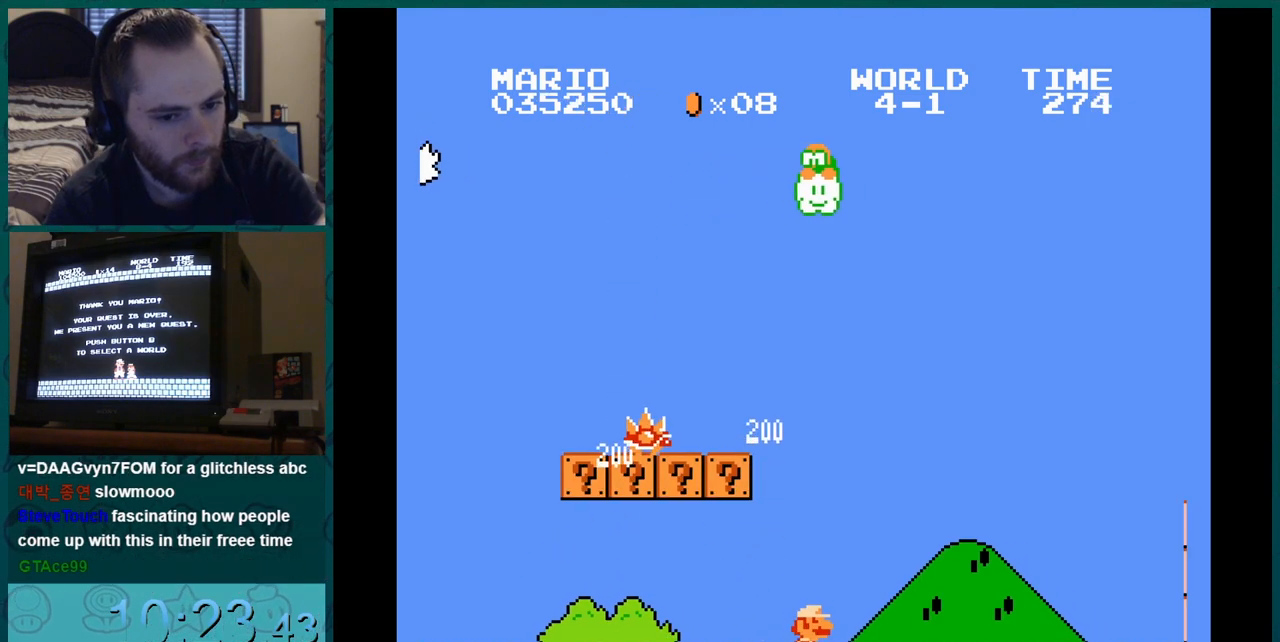
{"buttons": ["DPAD_RIGHT"], "events": [[17, "DPAD_RIGHT", "up"], [34, "DPAD_RIGHT", "down"], [50, "DPAD_RIGHT", "up"], [67, "DPAD_RIGHT", "down"], [84, "DPAD_RIGHT", "up"], [100, "DPAD_RIGHT", "down"], [117, "DPAD_RIGHT", "up"], [134, "DPAD_RIGHT", "down"], [150, "DPAD_RIGHT", "up"], [167, "DPAD_RIGHT", "down"], [184, "DPAD_RIGHT", "up"], [200, "DPAD_RIGHT", "down"], [217, "DPAD_RIGHT", "up"], [234, "DPAD_RIGHT", "down"], [251, "DPAD_RIGHT", "up"], [267, "DPAD_RIGHT", "down"], [284, "DPAD_RIGHT", "up"], [301, "DPAD_RIGHT", "down"], [317, "DPAD_RIGHT", "up"], [334, "DPAD_RIGHT", "down"], [351, "DPAD_RIGHT", "up"], [367, "DPAD_RIGHT", "down"], [384, "DPAD_RIGHT", "up"], [401, "DPAD_RIGHT", "down"], [417, "DPAD_RIGHT", "up"], [434, "DPAD_RIGHT", "down"], [451, "DPAD_RIGHT", "up"], [467, "DPAD_RIGHT", "down"], [484, "DPAD_RIGHT", "up"], [501, "DPAD_RIGHT", "down"]]}
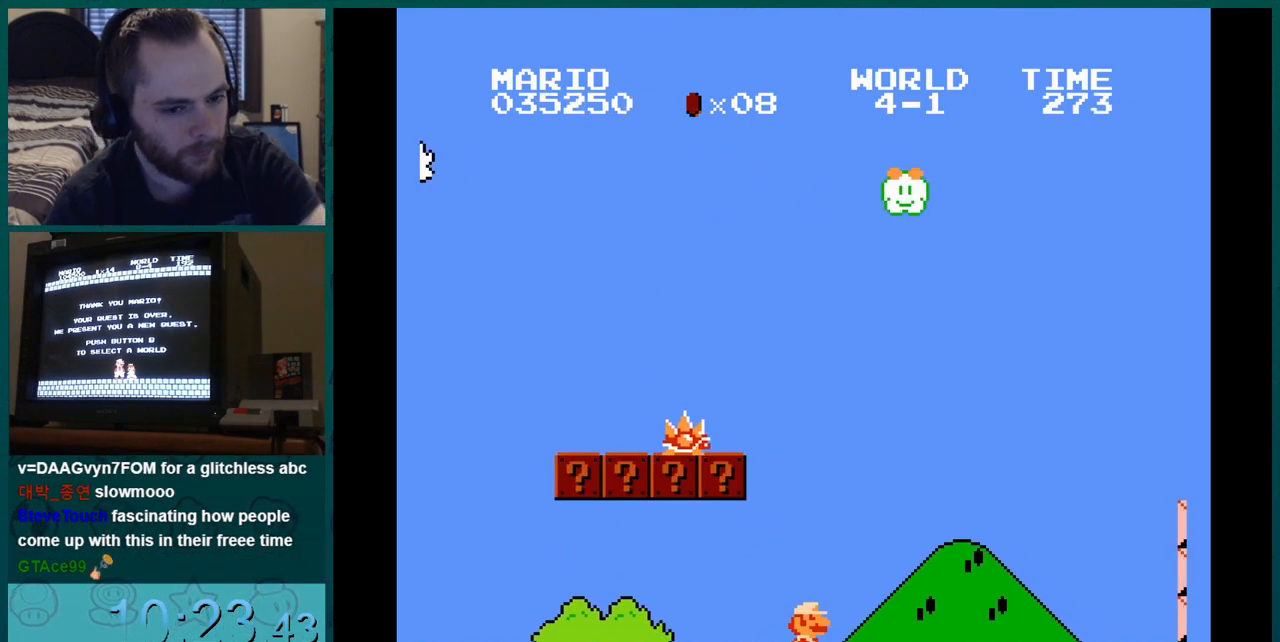
{"buttons": ["DPAD_RIGHT"], "events": [[150, "DPAD_RIGHT", "up"], [167, "DPAD_RIGHT", "down"], [183, "DPAD_RIGHT", "up"], [200, "DPAD_RIGHT", "down"], [250, "DPAD_RIGHT", "up"], [267, "DPAD_RIGHT", "down"], [283, "DPAD_RIGHT", "up"], [300, "DPAD_RIGHT", "down"], [317, "DPAD_RIGHT", "up"], [333, "DPAD_RIGHT", "down"], [350, "DPAD_RIGHT", "up"], [367, "DPAD_RIGHT", "down"], [383, "DPAD_RIGHT", "up"], [400, "DPAD_RIGHT", "down"], [417, "DPAD_RIGHT", "up"], [434, "DPAD_RIGHT", "down"], [450, "DPAD_RIGHT", "up"], [467, "DPAD_RIGHT", "down"], [484, "DPAD_RIGHT", "up"], [500, "DPAD_RIGHT", "down"]]}
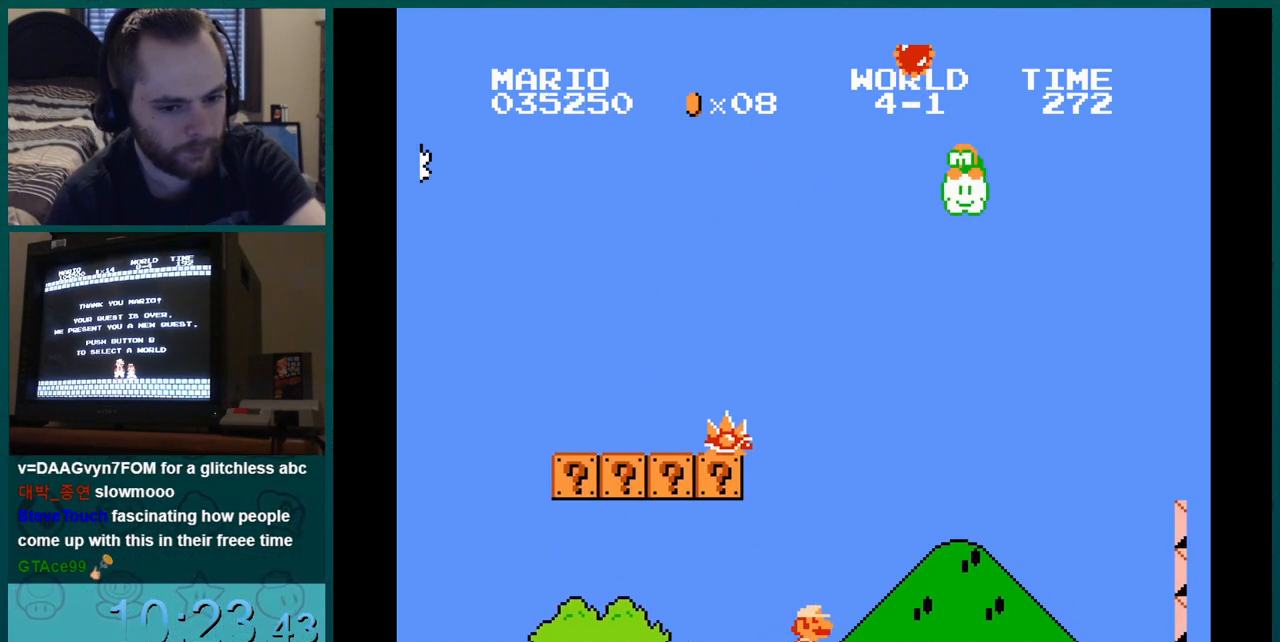
{"buttons": ["DPAD_RIGHT"], "events": [[17, "DPAD_RIGHT", "up"], [34, "DPAD_RIGHT", "down"], [50, "DPAD_RIGHT", "up"], [67, "DPAD_RIGHT", "down"], [84, "DPAD_RIGHT", "up"], [100, "DPAD_RIGHT", "down"], [117, "DPAD_RIGHT", "up"], [134, "DPAD_RIGHT", "down"], [150, "DPAD_RIGHT", "up"], [167, "DPAD_RIGHT", "down"], [184, "DPAD_RIGHT", "up"], [200, "DPAD_RIGHT", "down"], [217, "DPAD_RIGHT", "up"], [234, "DPAD_RIGHT", "down"], [251, "DPAD_RIGHT", "up"], [267, "DPAD_RIGHT", "down"], [284, "DPAD_RIGHT", "up"], [301, "DPAD_RIGHT", "down"], [317, "DPAD_RIGHT", "up"], [334, "DPAD_RIGHT", "down"], [351, "DPAD_RIGHT", "up"], [367, "DPAD_RIGHT", "down"], [384, "DPAD_RIGHT", "up"], [401, "DPAD_RIGHT", "down"], [417, "DPAD_RIGHT", "up"], [434, "DPAD_RIGHT", "down"], [451, "DPAD_RIGHT", "up"], [467, "DPAD_RIGHT", "down"]]}
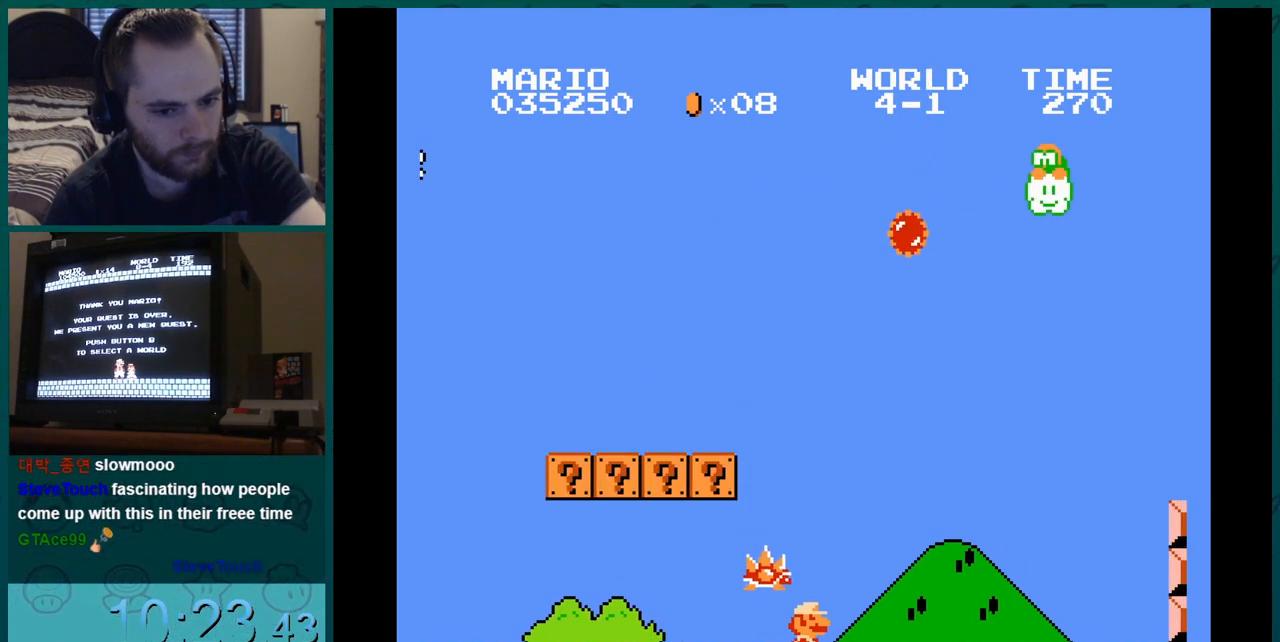
{"buttons": ["DPAD_RIGHT"], "events": [[67, "DPAD_RIGHT", "up"], [83, "DPAD_RIGHT", "down"]]}
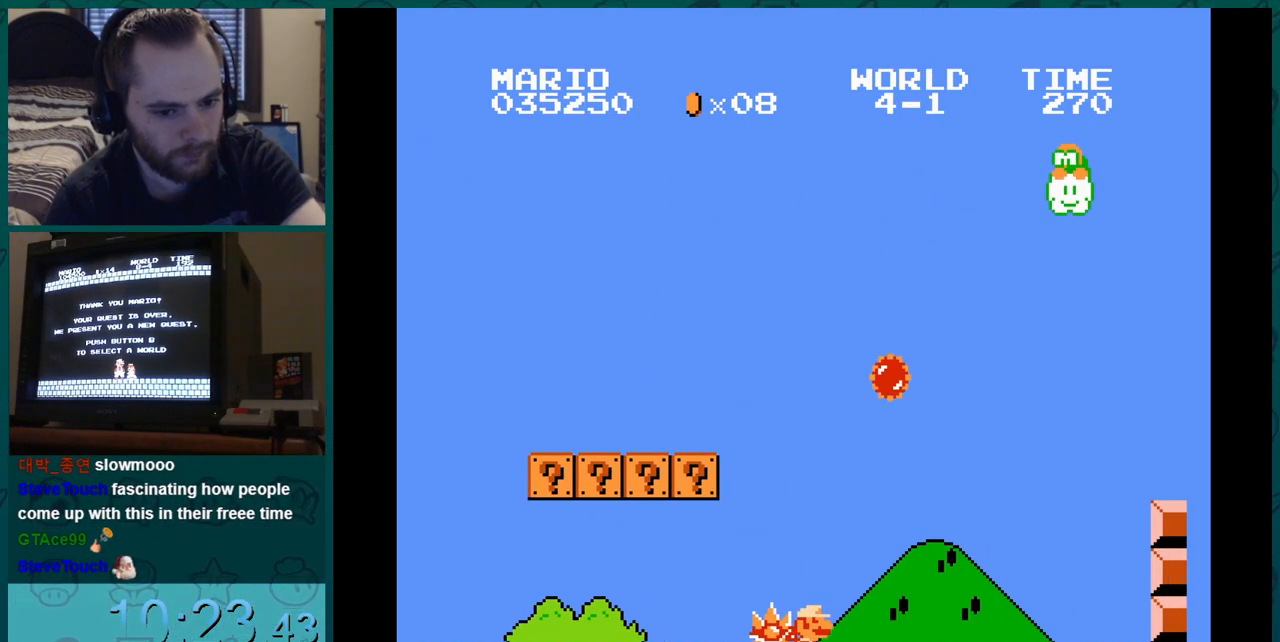
{"buttons": ["DPAD_RIGHT"], "events": []}